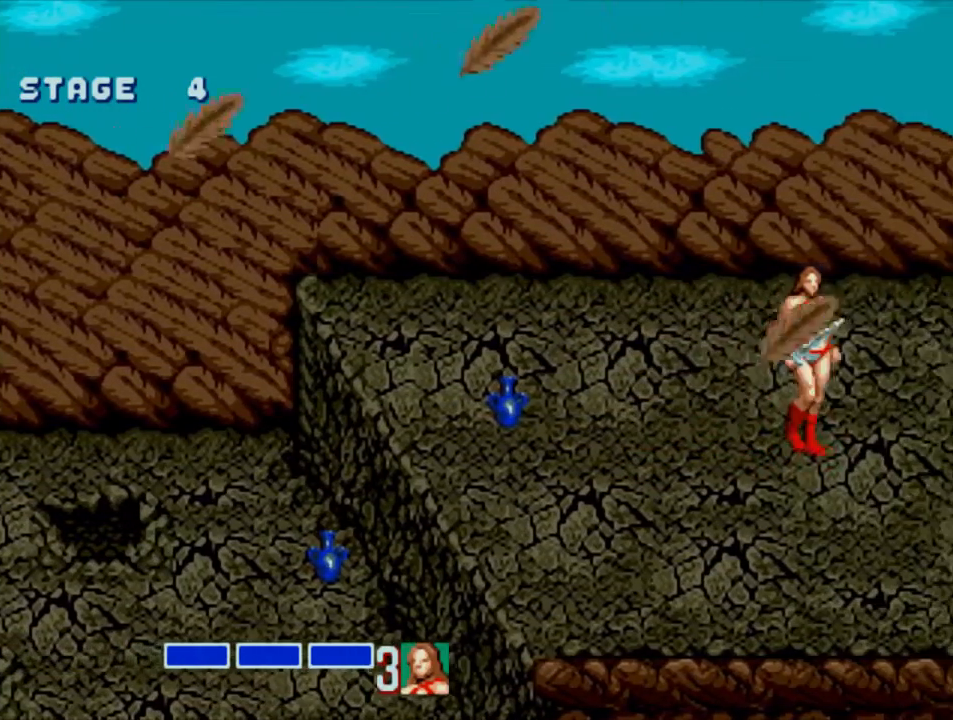
Gameplay with a controller (PlayStation layout); each line is a JSON object with the inputs held at the frame after it. "events" lists button and stick changes between this image and that frame as [ms after this image, input, new state], when the widget could be followed in between. Not read: L3 R3 left_stick right_stick.
{"buttons": ["DPAD_RIGHT"], "events": [[33, "DPAD_UP", "down"], [67, "DPAD_UP", "up"]]}
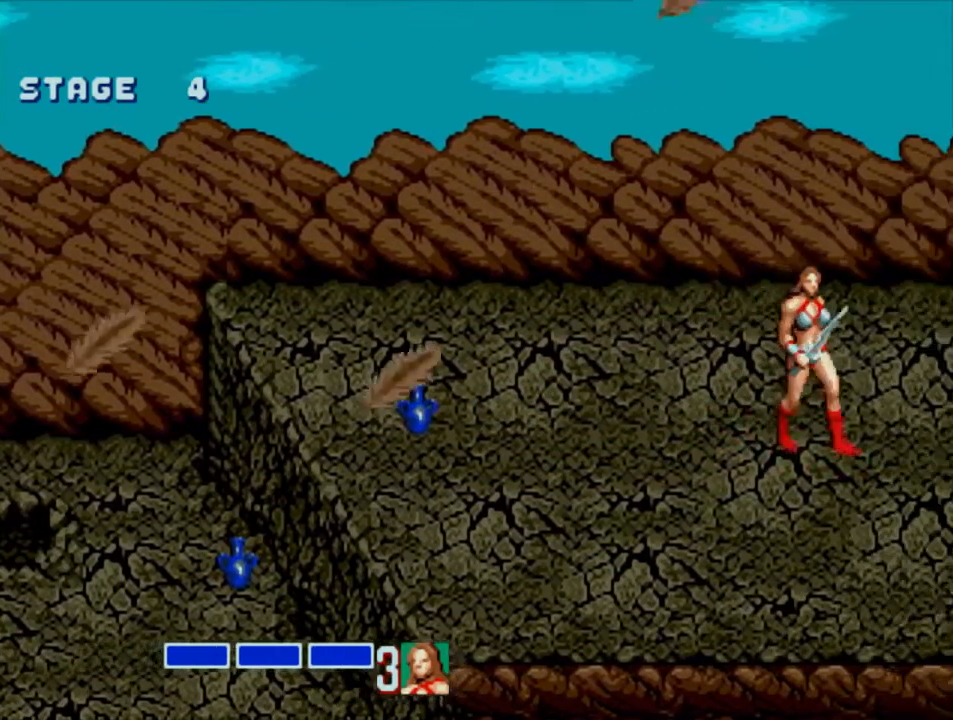
{"buttons": ["DPAD_RIGHT"], "events": []}
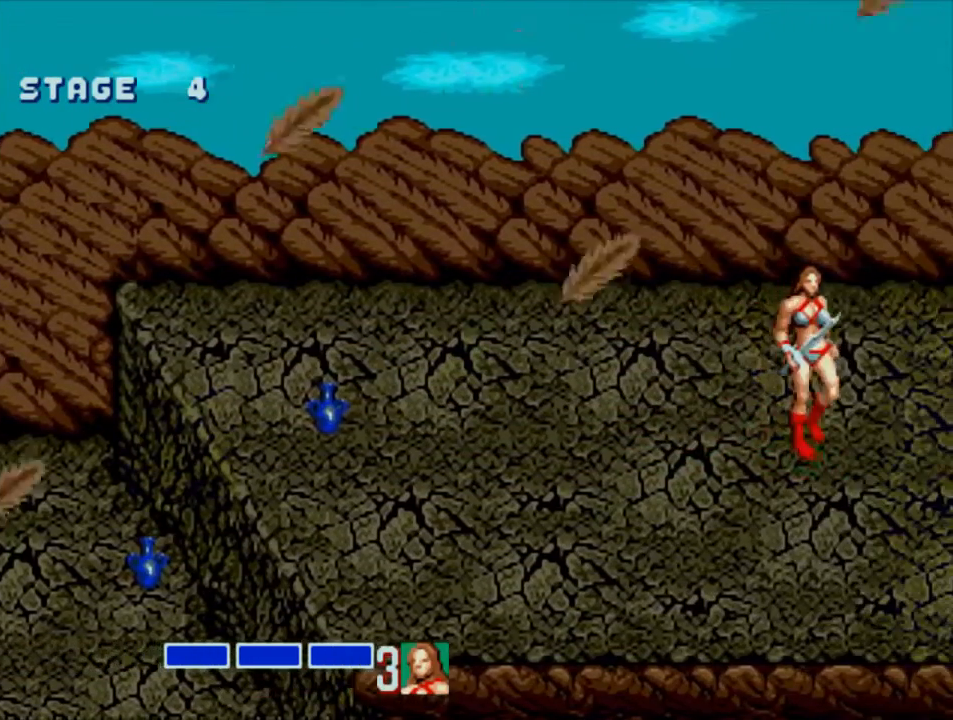
{"buttons": [], "events": [[417, "DPAD_RIGHT", "up"]]}
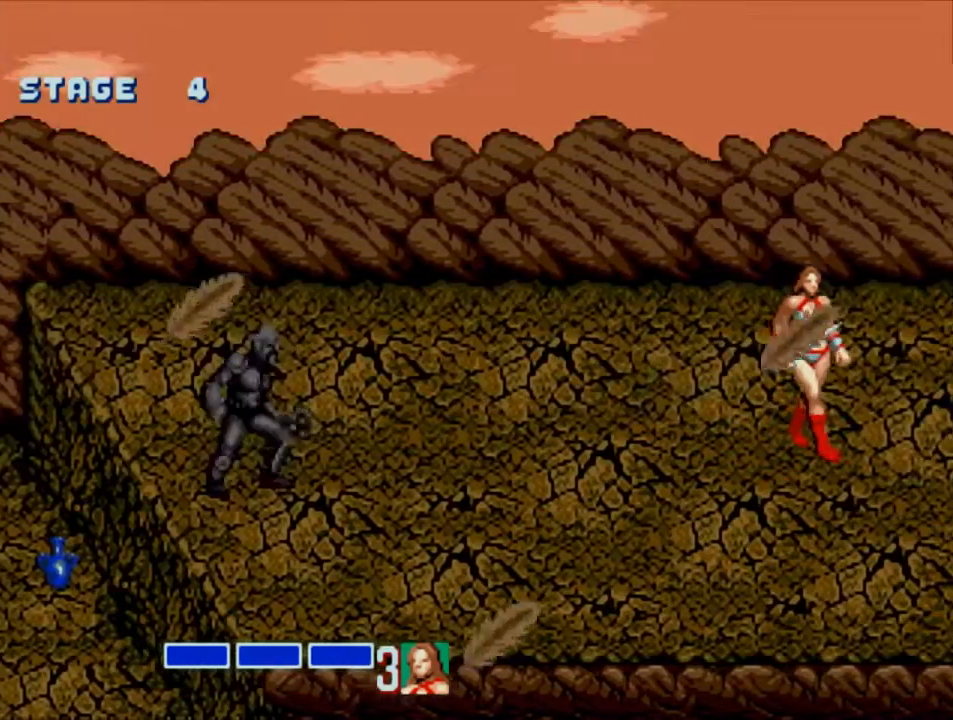
{"buttons": ["DPAD_RIGHT"], "events": [[150, "DPAD_RIGHT", "down"], [217, "DPAD_RIGHT", "up"], [283, "DPAD_RIGHT", "down"], [350, "CROSS", "down"], [450, "CROSS", "up"]]}
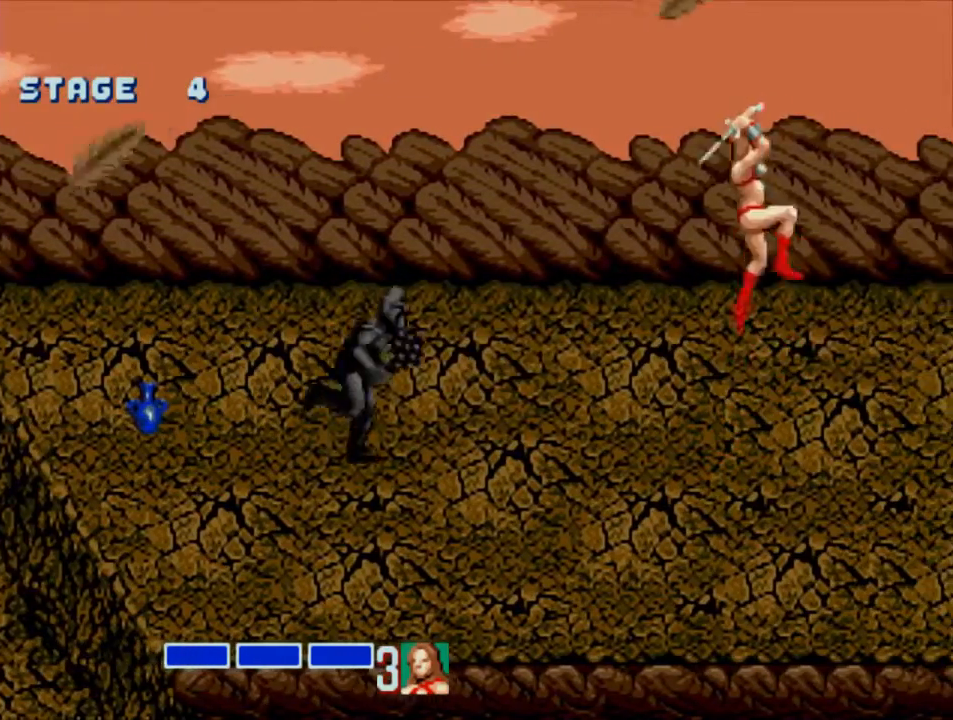
{"buttons": ["SQUARE", "DPAD_RIGHT"], "events": [[17, "SQUARE", "down"]]}
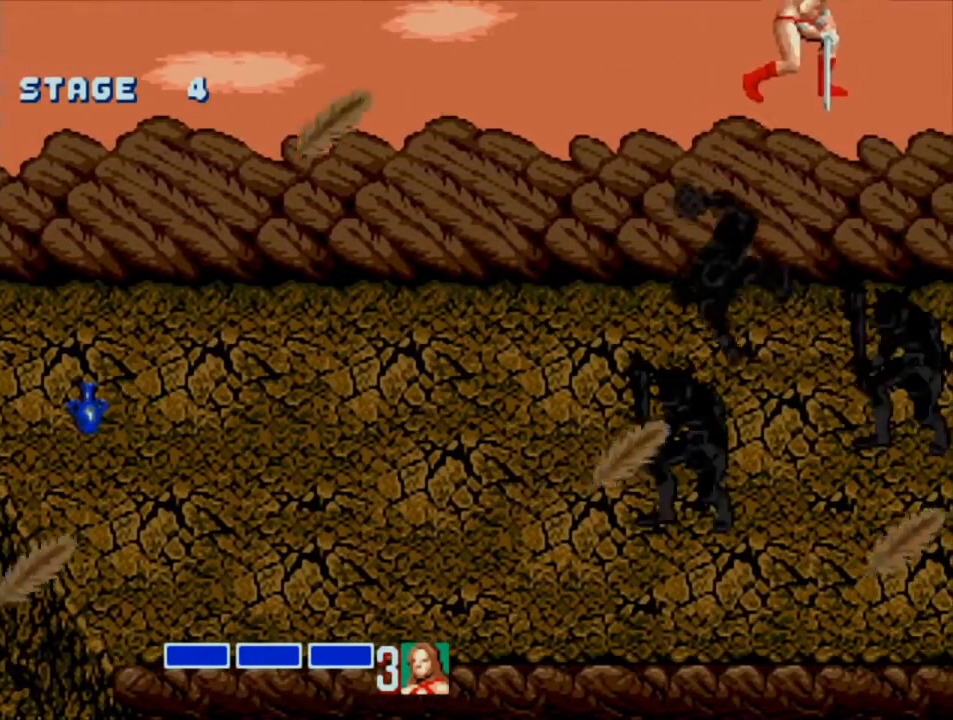
{"buttons": ["SQUARE"], "events": [[250, "DPAD_RIGHT", "up"]]}
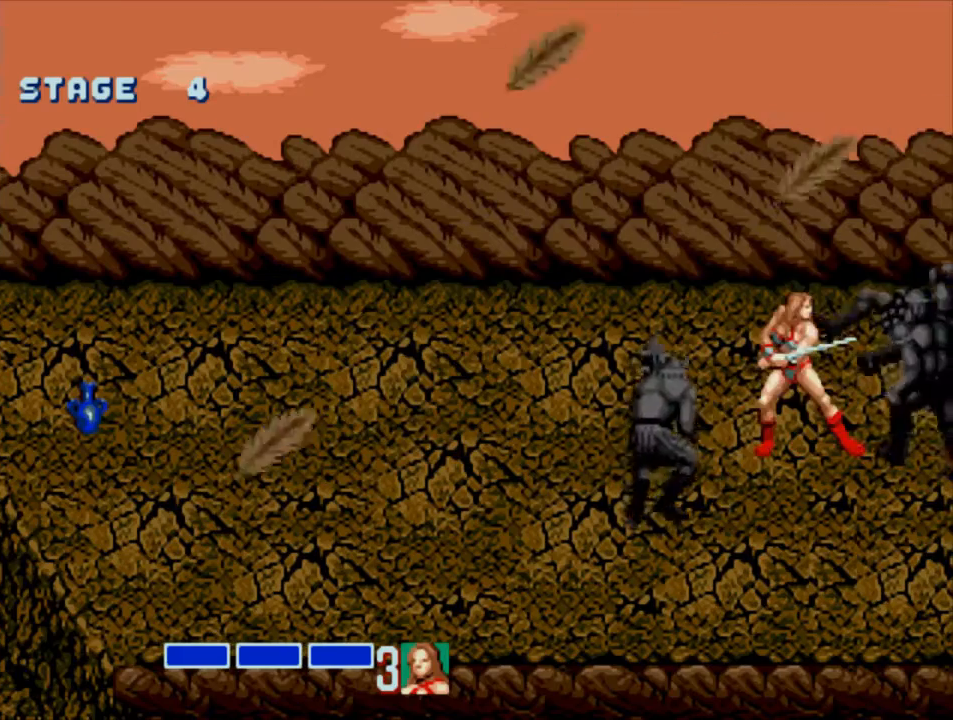
{"buttons": ["CROSS", "SQUARE"], "events": [[33, "SQUARE", "up"], [133, "CROSS", "down"], [133, "SQUARE", "down"]]}
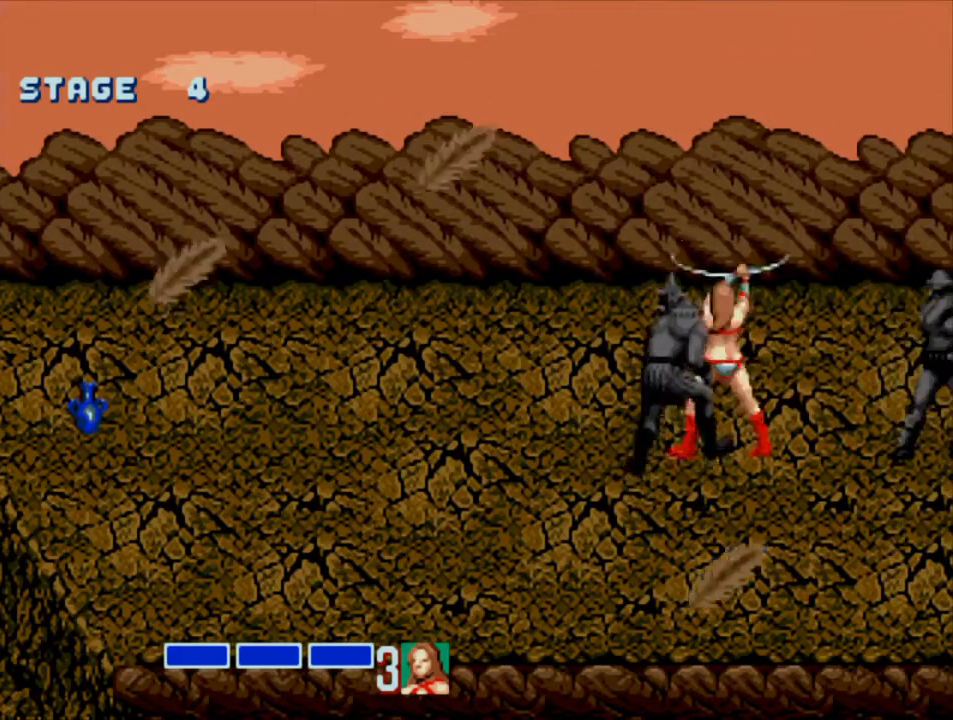
{"buttons": ["DPAD_DOWN", "DPAD_LEFT"], "events": [[300, "CROSS", "up"], [300, "DPAD_DOWN", "down"], [300, "SQUARE", "up"], [333, "DPAD_LEFT", "down"]]}
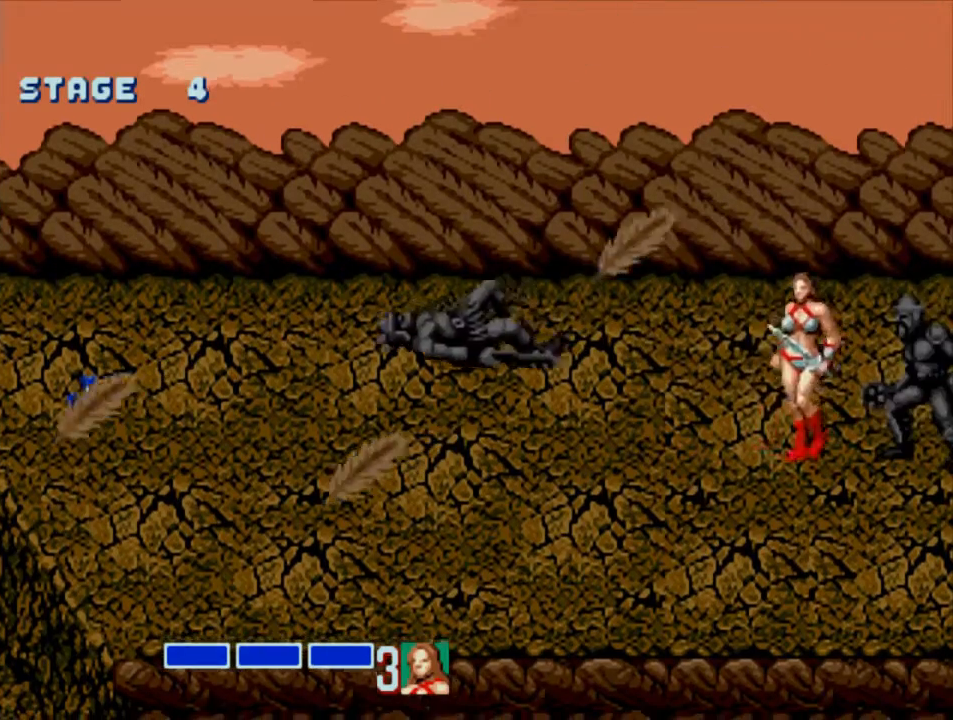
{"buttons": ["CROSS", "SQUARE"], "events": [[33, "DPAD_DOWN", "up"], [67, "DPAD_LEFT", "up"], [133, "CROSS", "down"], [133, "SQUARE", "down"]]}
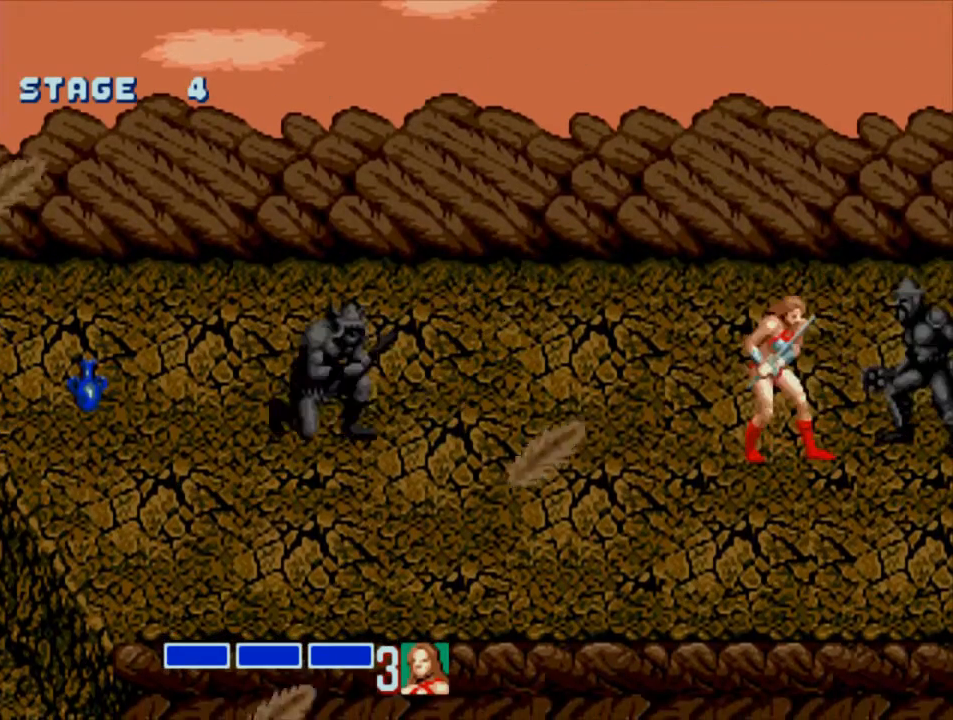
{"buttons": [], "events": [[283, "CROSS", "up"], [283, "SQUARE", "up"]]}
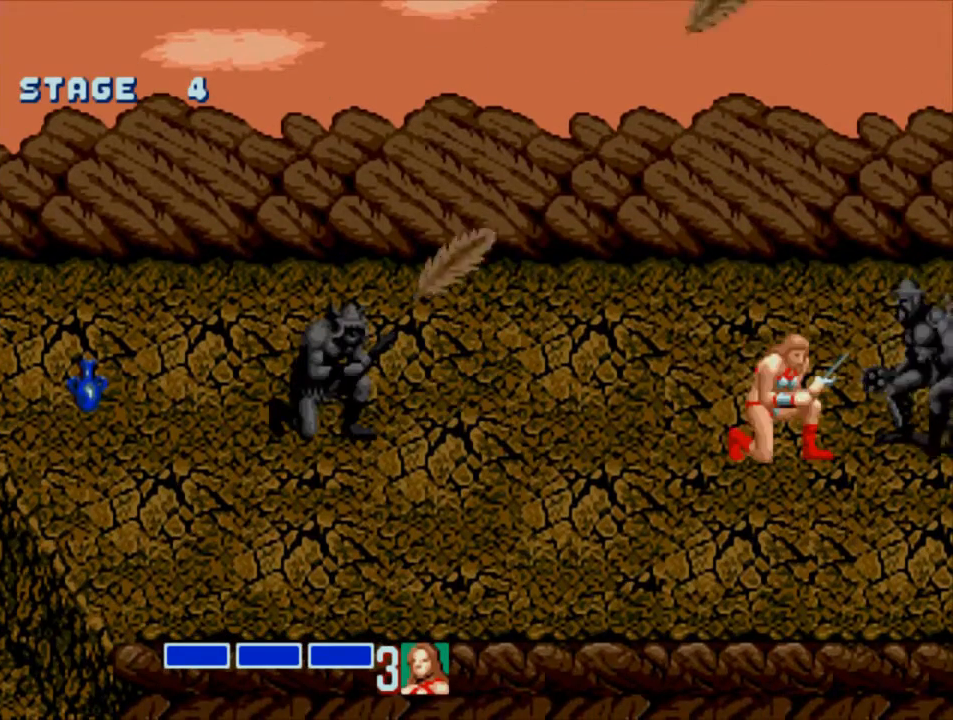
{"buttons": [], "events": []}
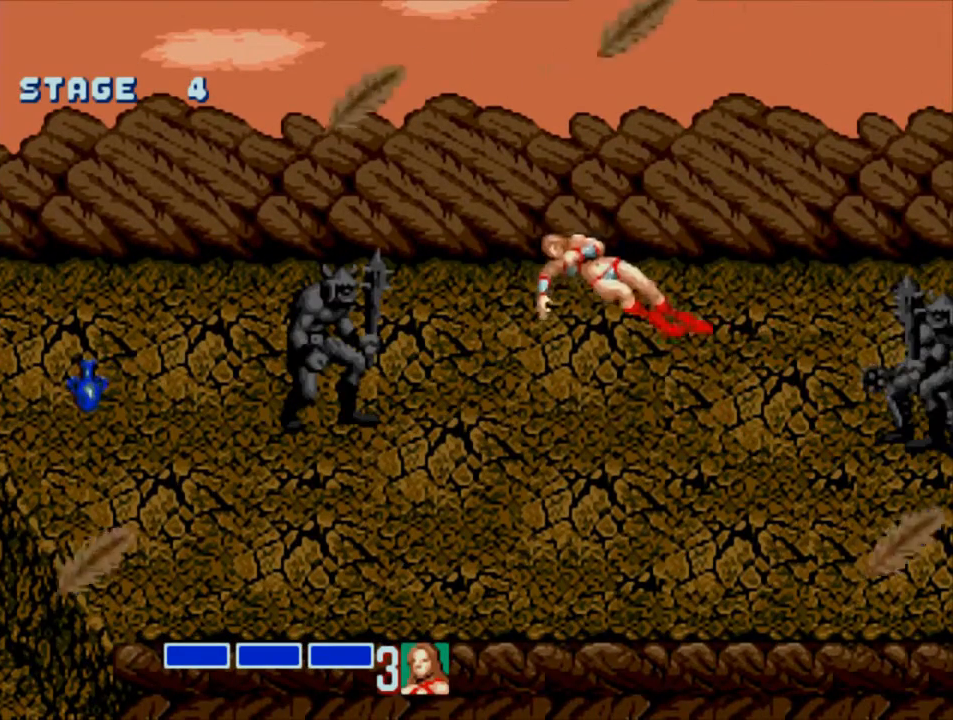
{"buttons": [], "events": []}
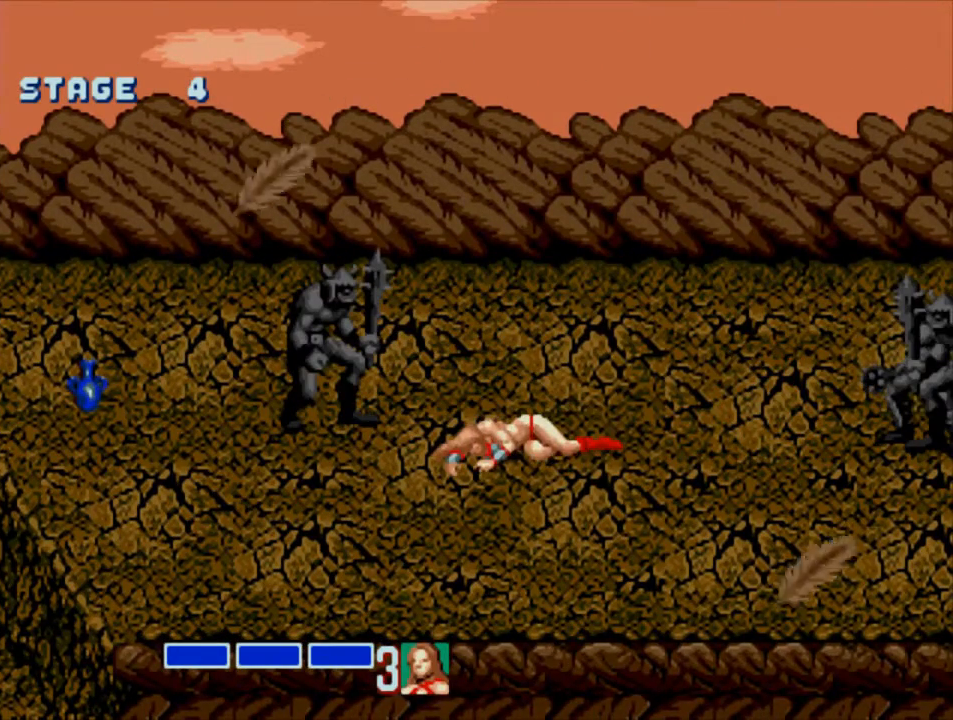
{"buttons": [], "events": []}
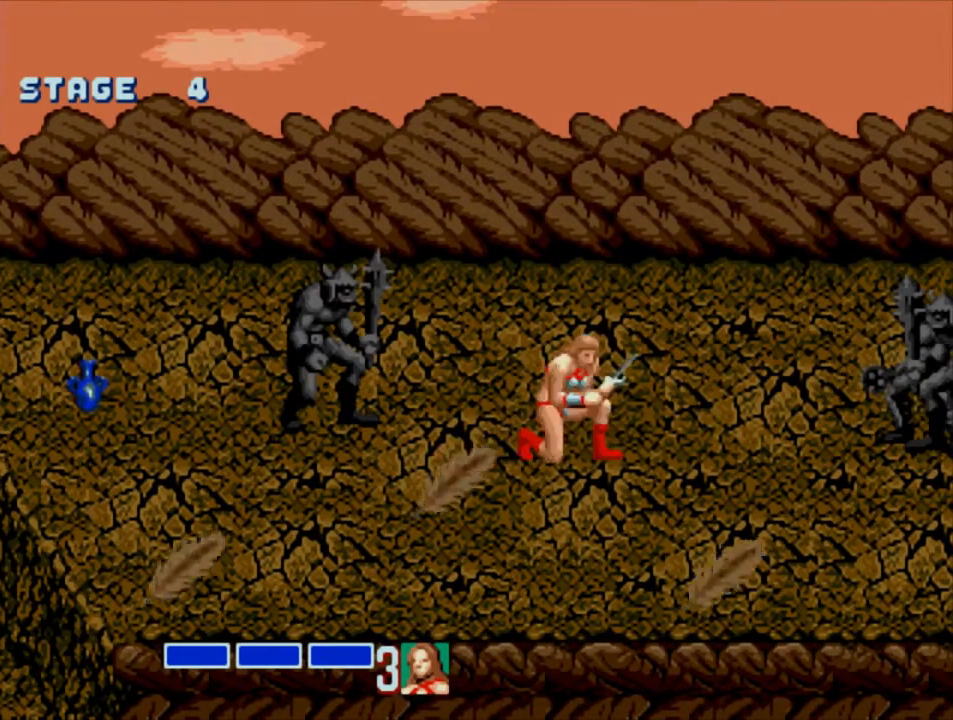
{"buttons": ["CROSS", "SQUARE"], "events": [[300, "CROSS", "down"], [300, "SQUARE", "down"]]}
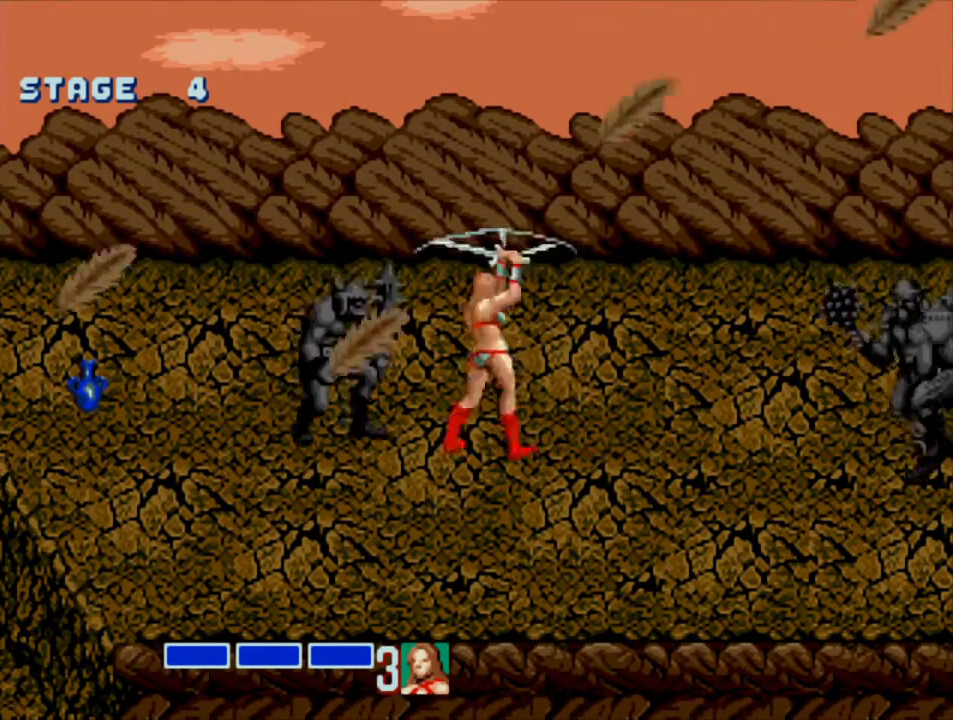
{"buttons": ["DPAD_RIGHT"], "events": [[467, "CROSS", "up"], [467, "SQUARE", "up"], [500, "DPAD_RIGHT", "down"]]}
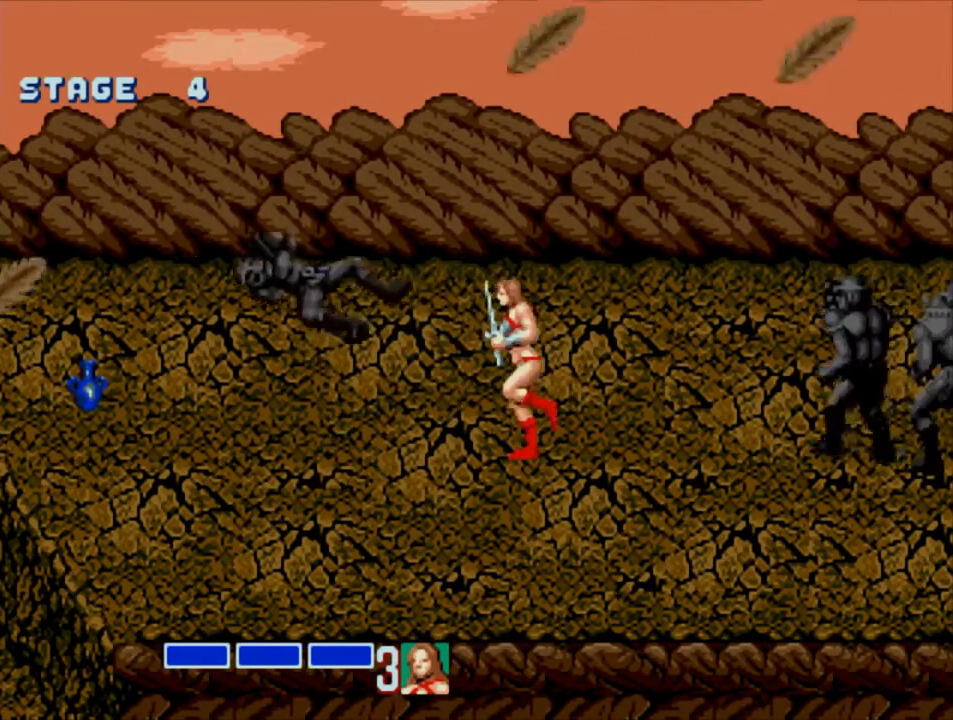
{"buttons": [], "events": [[483, "DPAD_RIGHT", "up"]]}
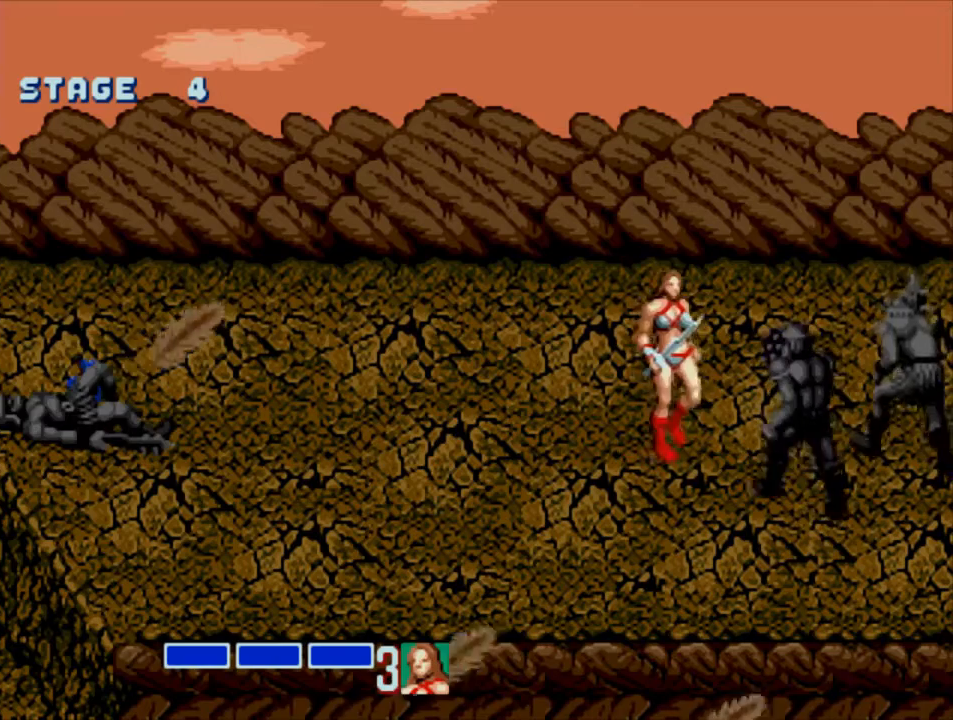
{"buttons": ["CROSS", "SQUARE"], "events": [[17, "DPAD_LEFT", "down"], [50, "DPAD_LEFT", "up"], [83, "CROSS", "down"], [83, "SQUARE", "down"]]}
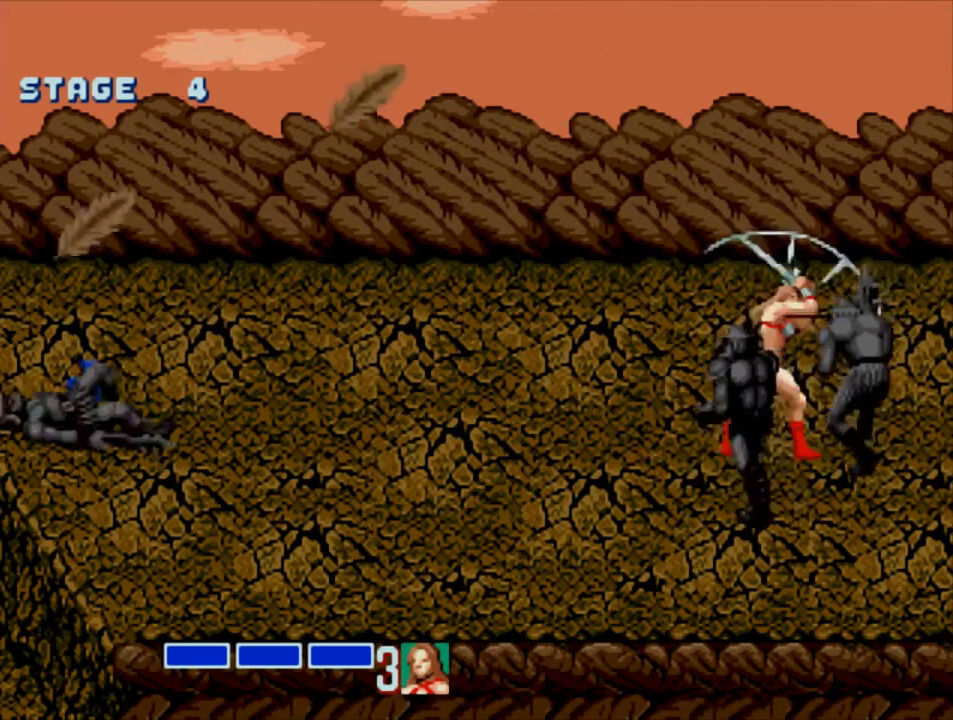
{"buttons": ["DPAD_RIGHT"], "events": [[117, "CROSS", "up"], [117, "SQUARE", "up"], [450, "DPAD_RIGHT", "down"]]}
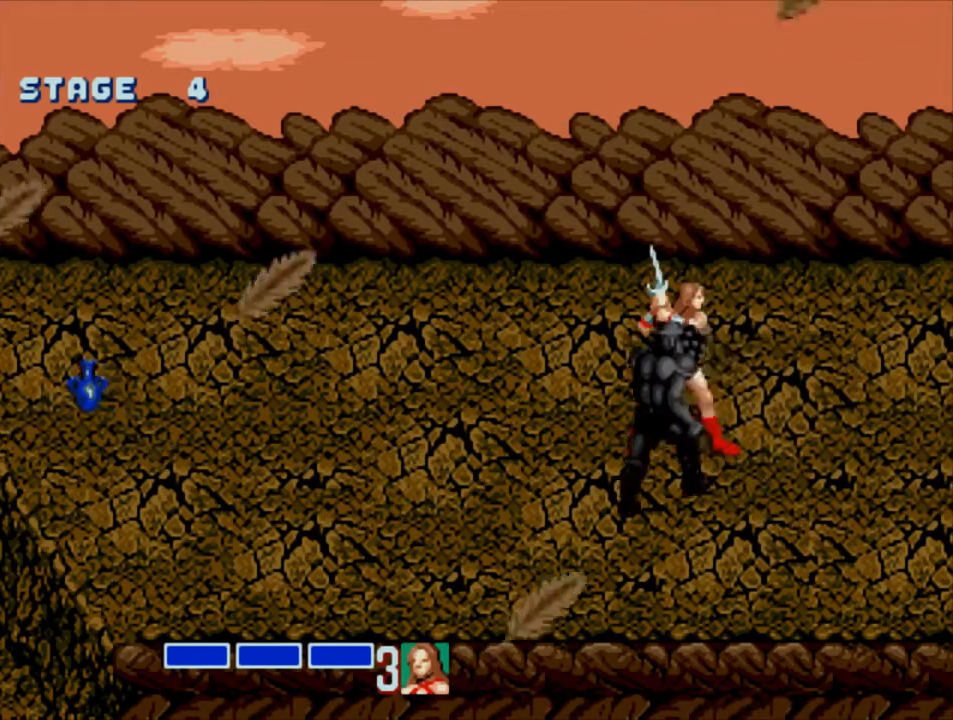
{"buttons": ["CROSS", "SQUARE"], "events": [[17, "DPAD_RIGHT", "up"], [83, "DPAD_RIGHT", "down"], [317, "DPAD_RIGHT", "up"], [350, "CROSS", "down"], [350, "SQUARE", "down"]]}
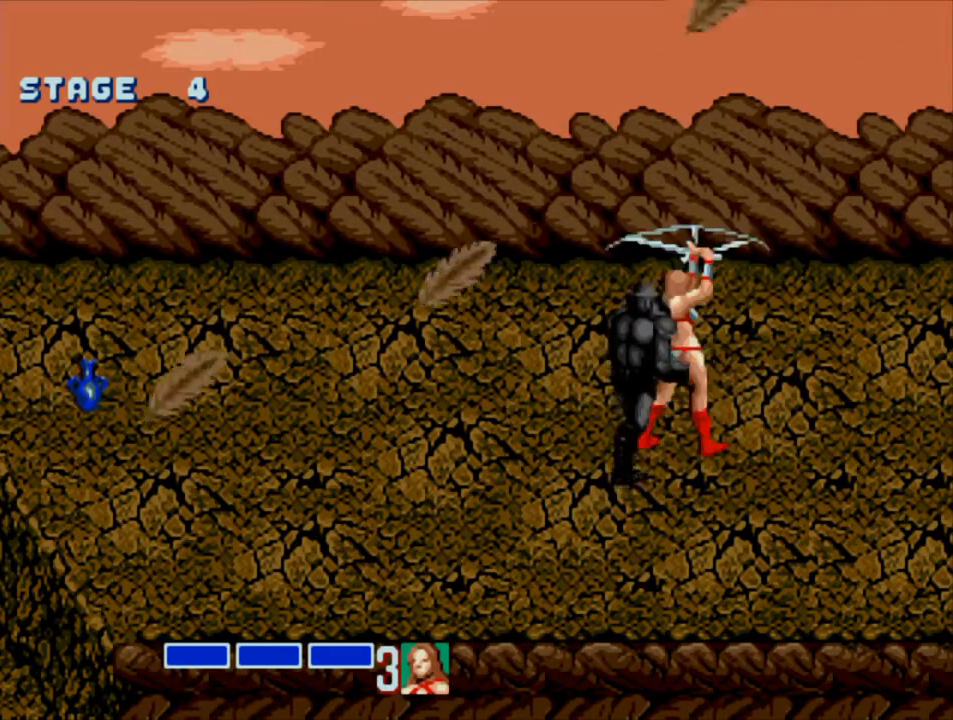
{"buttons": [], "events": [[467, "CROSS", "up"], [500, "SQUARE", "up"]]}
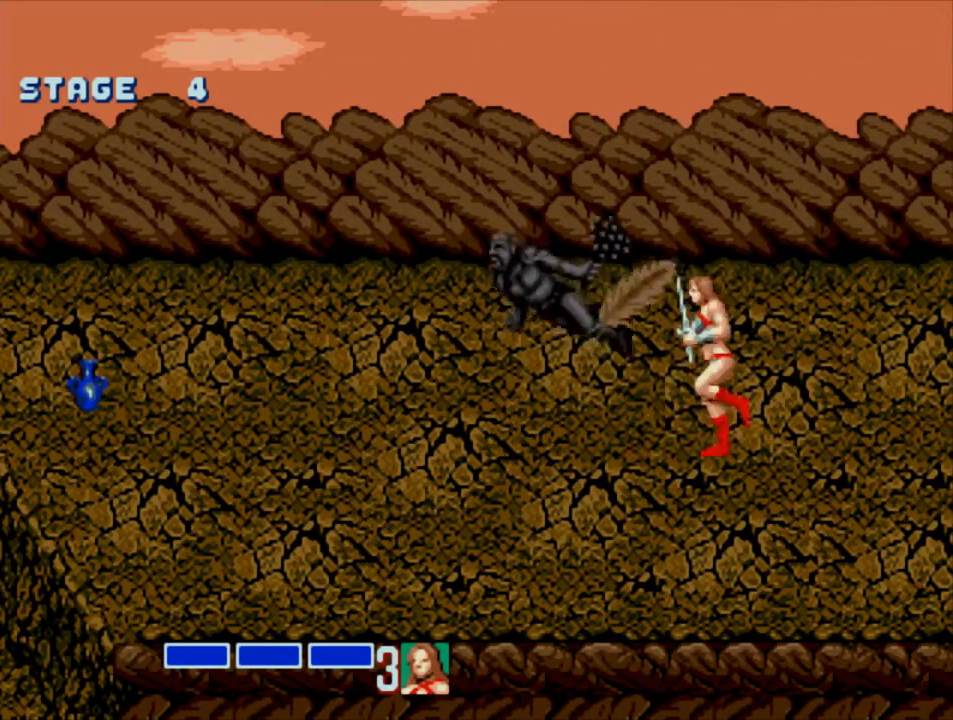
{"buttons": ["DPAD_LEFT"], "events": [[500, "DPAD_LEFT", "down"]]}
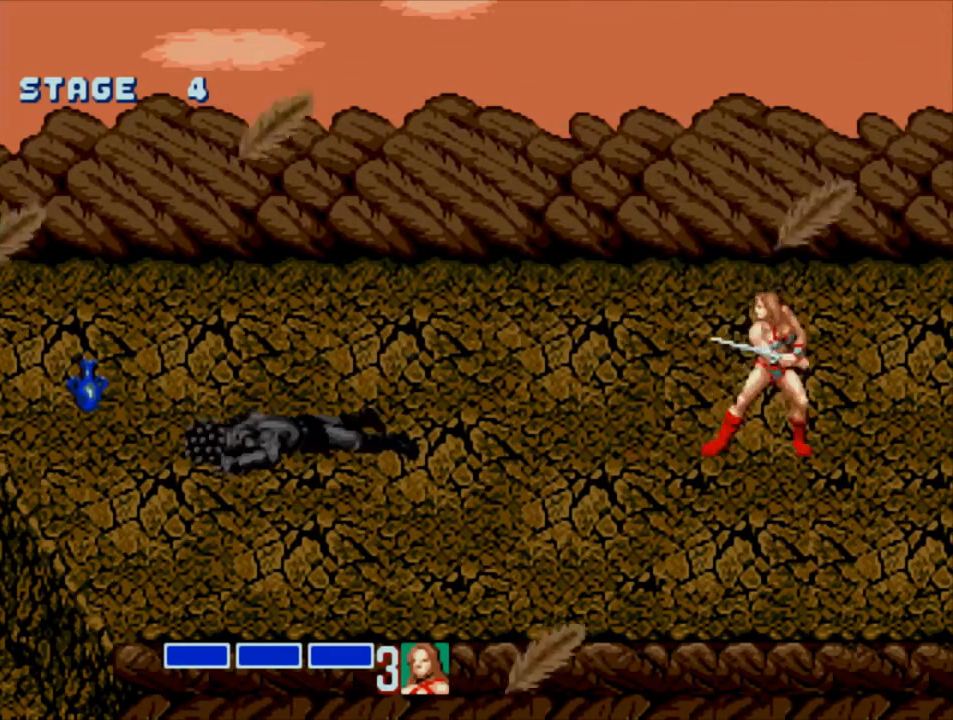
{"buttons": ["DPAD_RIGHT"], "events": [[67, "DPAD_LEFT", "up"], [133, "DPAD_LEFT", "down"], [433, "DPAD_LEFT", "up"], [500, "DPAD_RIGHT", "down"]]}
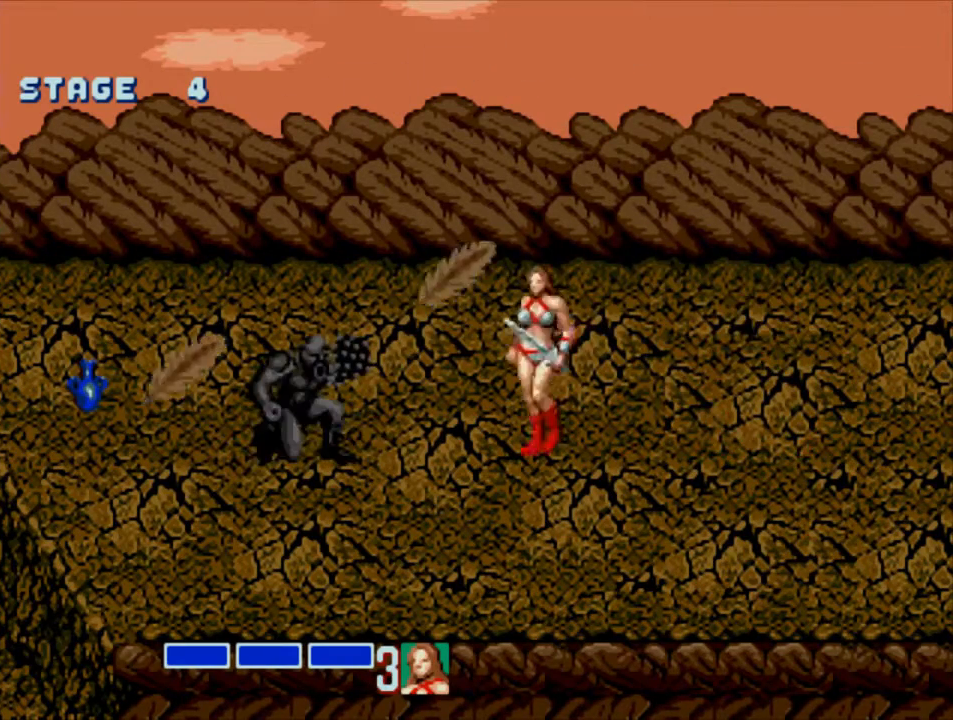
{"buttons": ["CROSS", "SQUARE"], "events": [[67, "DPAD_RIGHT", "up"], [133, "CROSS", "down"], [133, "SQUARE", "down"]]}
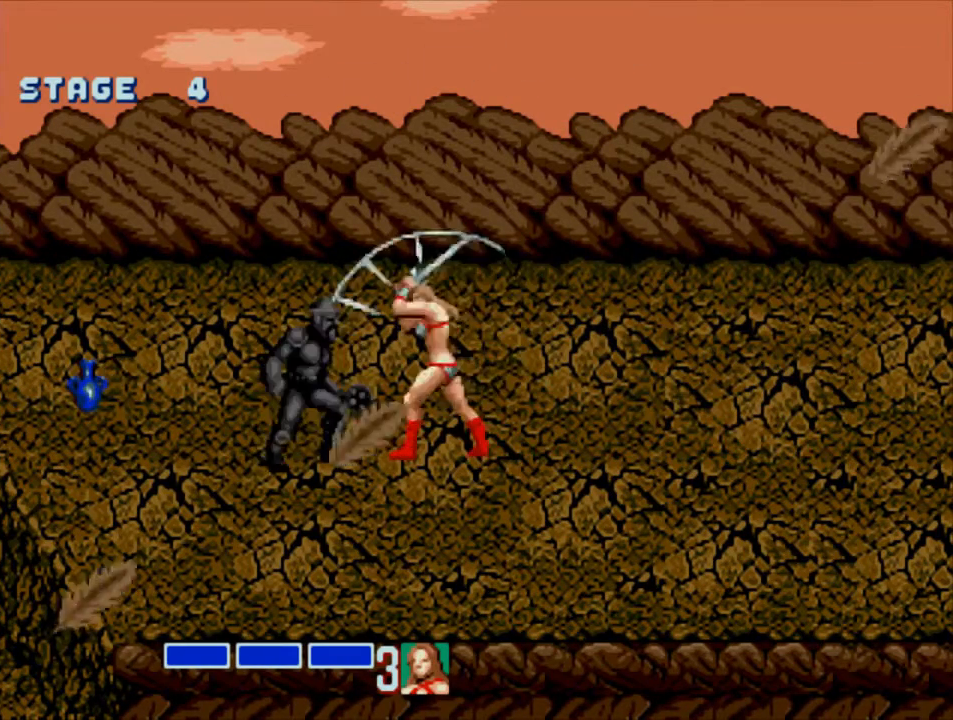
{"buttons": ["DPAD_UP"], "events": [[150, "CROSS", "up"], [150, "SQUARE", "up"], [383, "DPAD_UP", "down"]]}
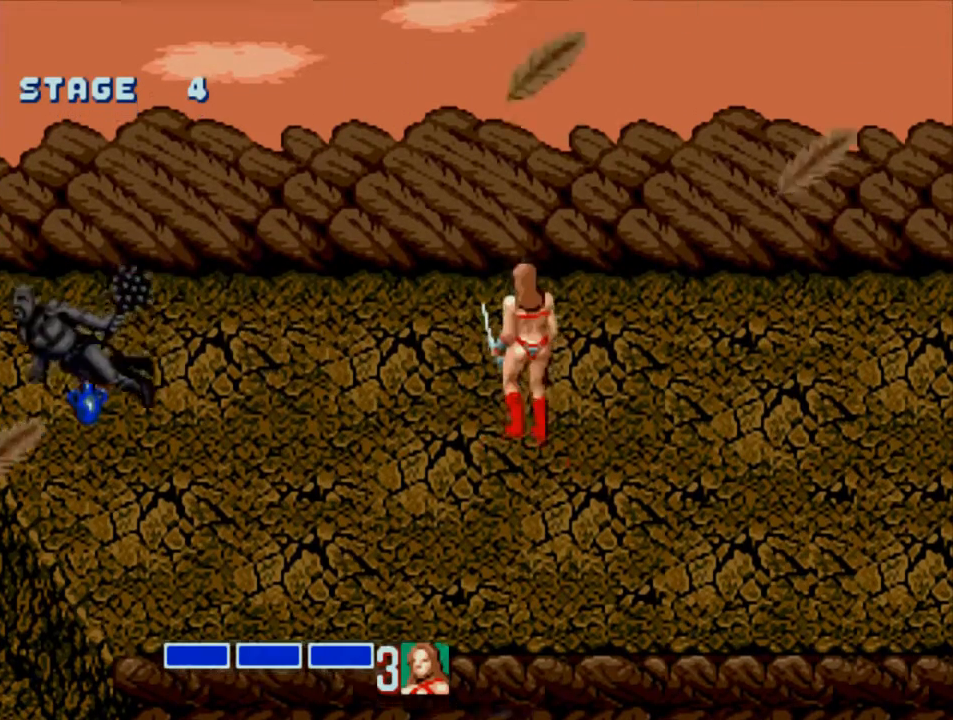
{"buttons": ["DPAD_RIGHT"], "events": [[17, "DPAD_UP", "up"], [117, "DPAD_RIGHT", "down"], [183, "DPAD_RIGHT", "up"], [217, "DPAD_RIGHT", "down"]]}
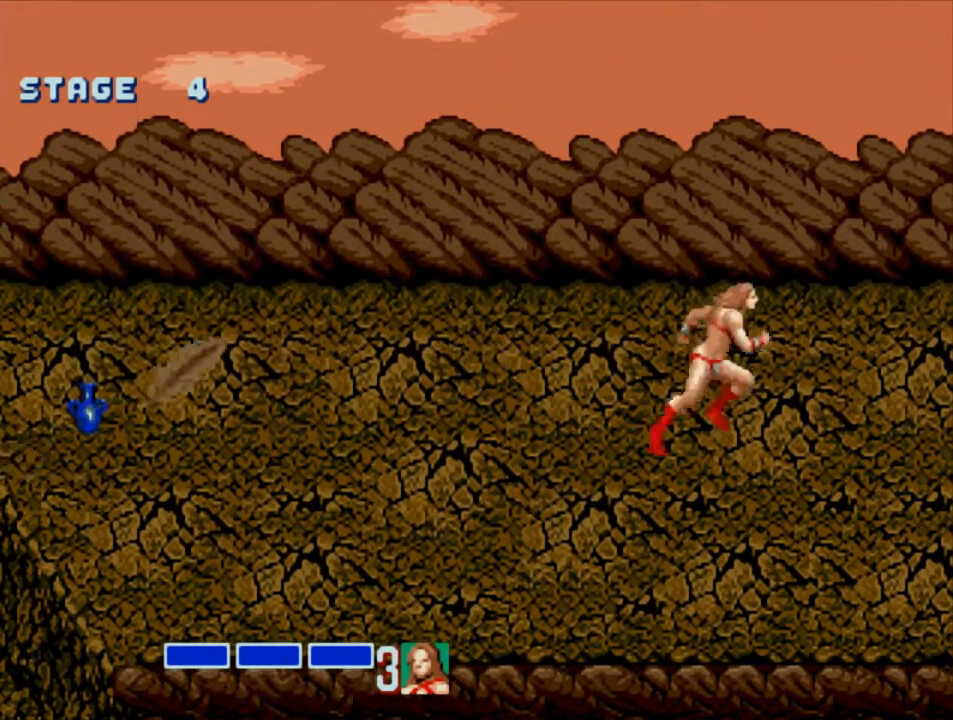
{"buttons": [], "events": [[300, "DPAD_RIGHT", "up"]]}
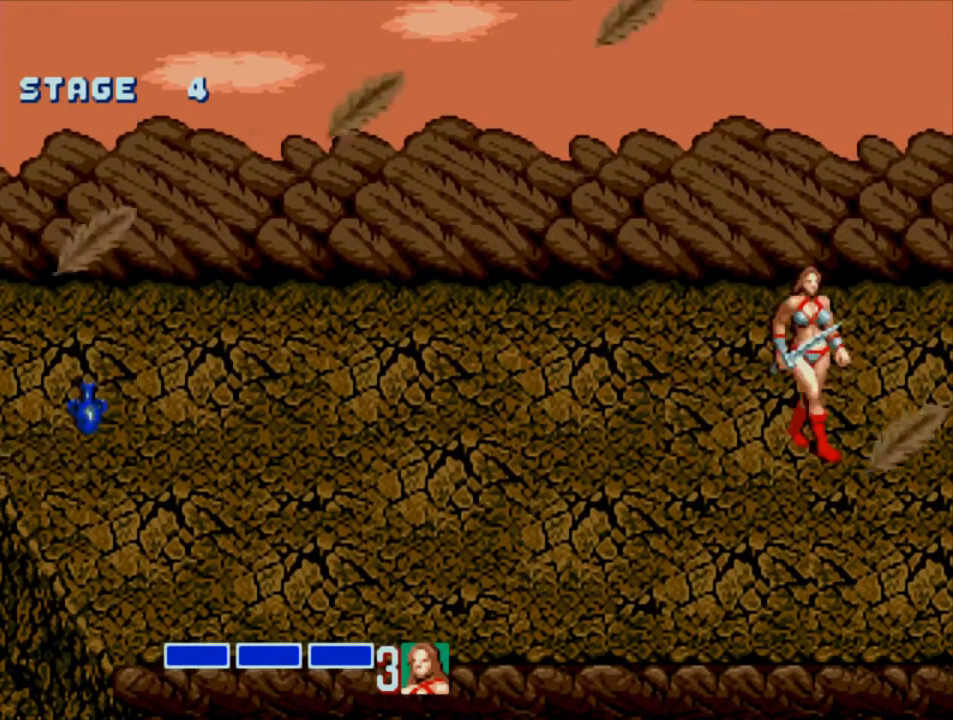
{"buttons": ["DPAD_RIGHT"], "events": [[67, "DPAD_RIGHT", "down"]]}
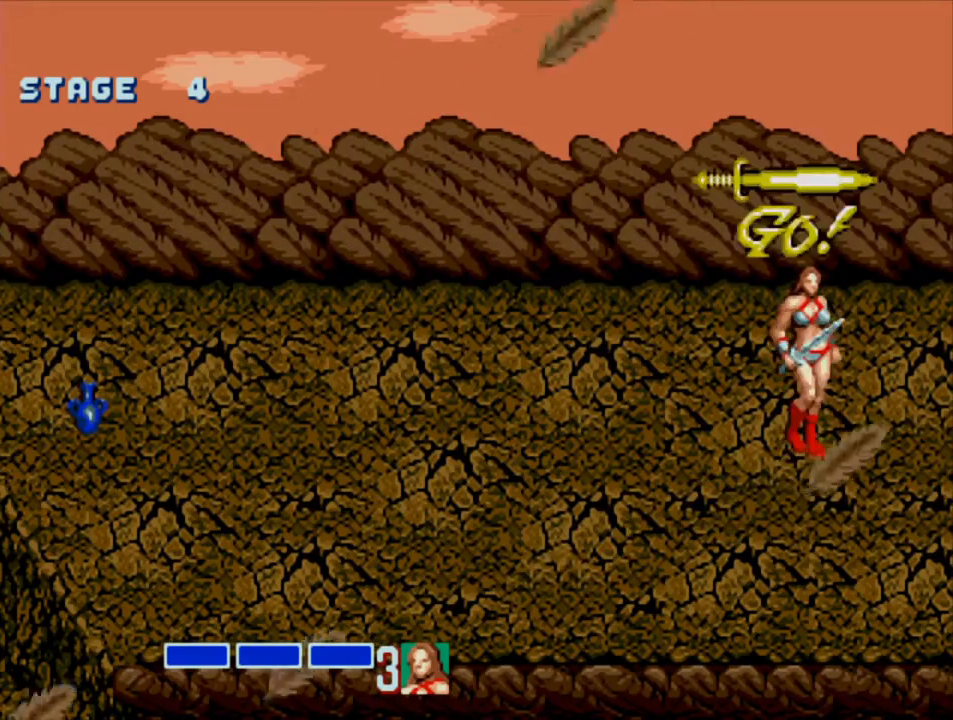
{"buttons": ["DPAD_RIGHT"], "events": []}
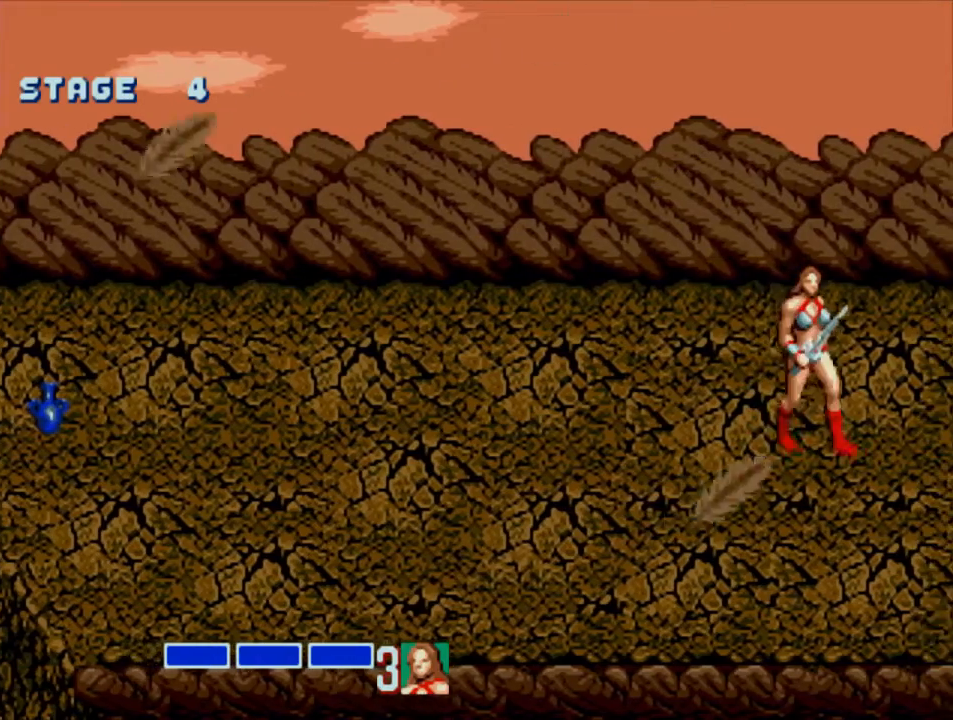
{"buttons": [], "events": [[467, "DPAD_RIGHT", "up"]]}
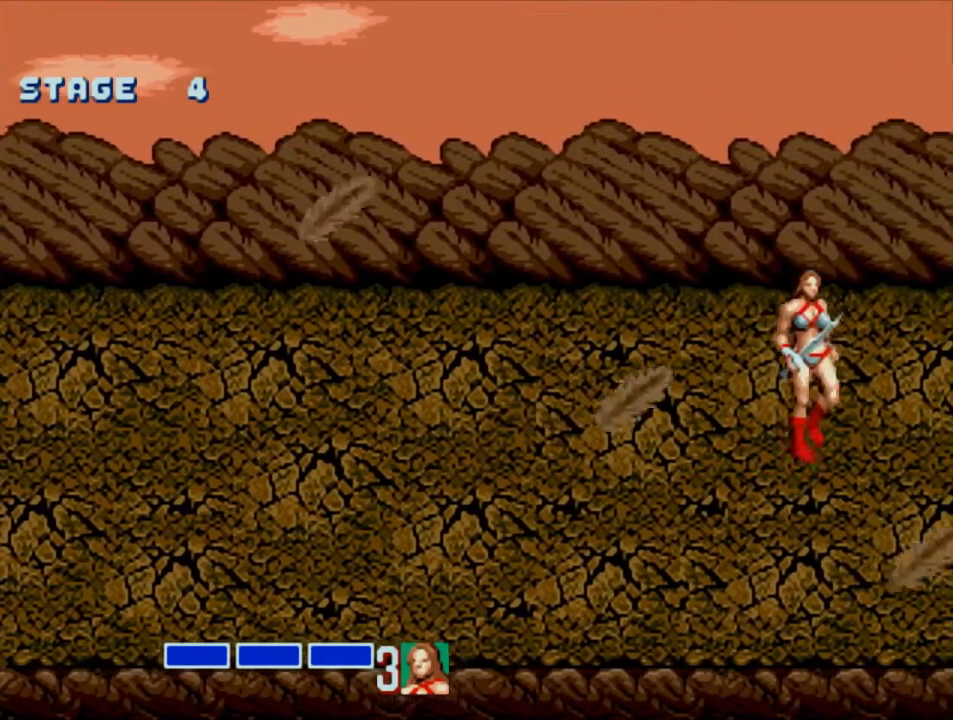
{"buttons": ["DPAD_LEFT"], "events": [[50, "DPAD_LEFT", "down"], [117, "DPAD_LEFT", "up"], [183, "DPAD_LEFT", "down"]]}
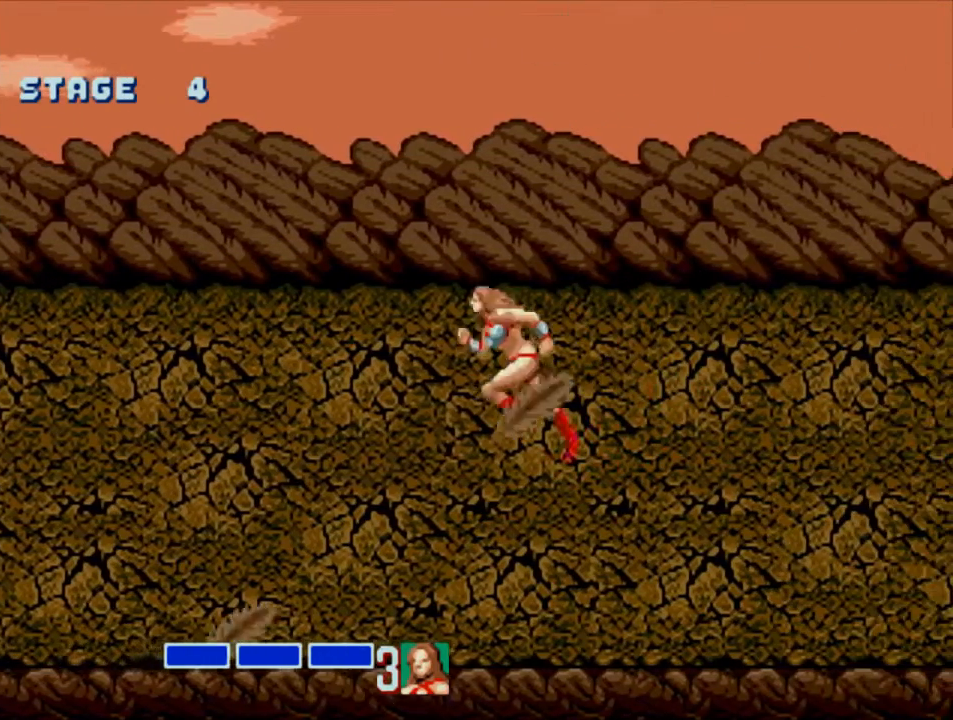
{"buttons": ["SQUARE", "DPAD_LEFT"], "events": [[117, "CROSS", "down"], [217, "CROSS", "up"], [283, "SQUARE", "down"]]}